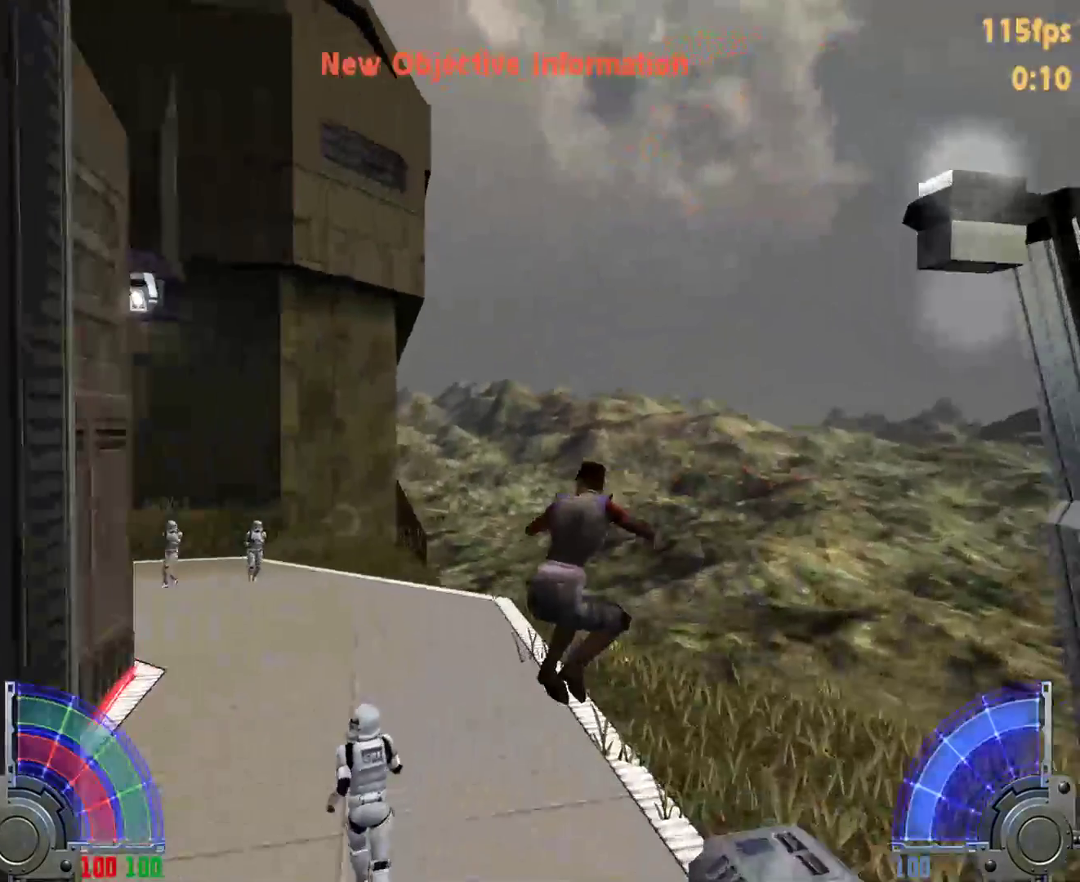
Gameplay with keyboard and mouse; each line is a JSON object with the keys and mouse buttons held at the frame after it. "events" lists presses ("down") and releases ("up") of "1", "2", "3", "4", "5", "6", "7", "a", "alt", "c", "caps_lock", "ctrl", "d", "e", "f", "g", "q", "r", "s", "shift", "space", "t", "tab", "tilde", "v", "w", "x", "y", "z", "mouse_left", "mouse_wheel" and "mouse_right" between this image and that frame as [ms after this image, input, new state], when the widget could be followed in between. "mouse_left", "mouse_wheel", "mouse_right" = the "left", "wheel", "right" buttons of the "mouse" list. No other keys are recorded. "wheel" means that the mouse wheel is clicked or scrolled. Mouse movement is not recorded.
{"keys": ["a", "space", "w"], "mouse": [], "events": [[417, "space", "down"]]}
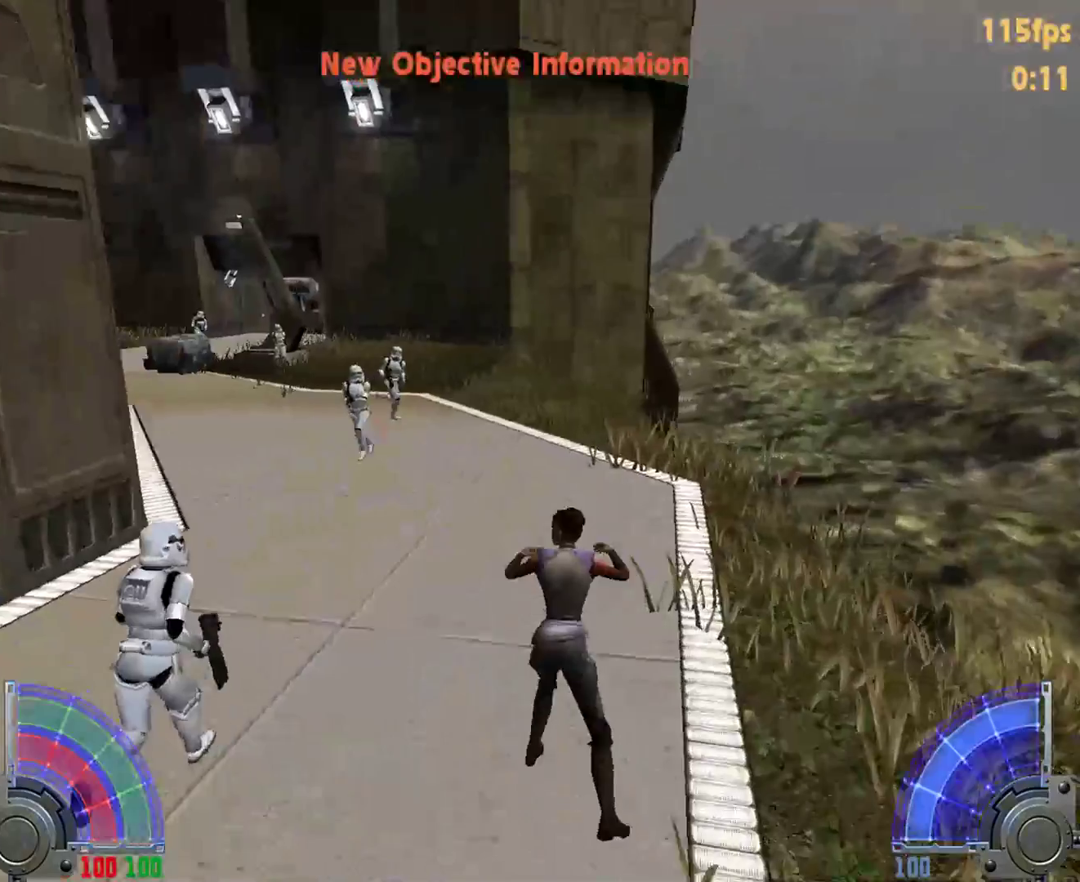
{"keys": ["a", "w"], "mouse": [], "events": [[383, "space", "up"]]}
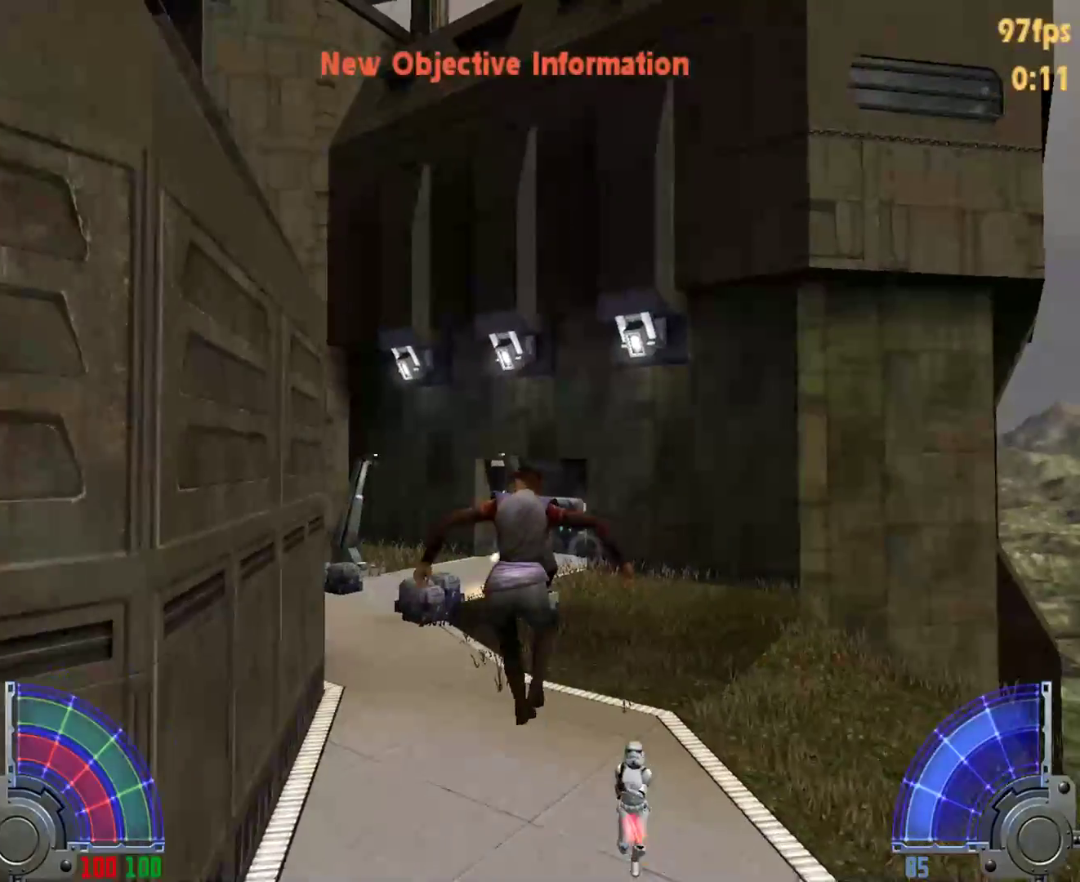
{"keys": ["d", "w"], "mouse": [], "events": [[300, "a", "up"], [450, "d", "down"]]}
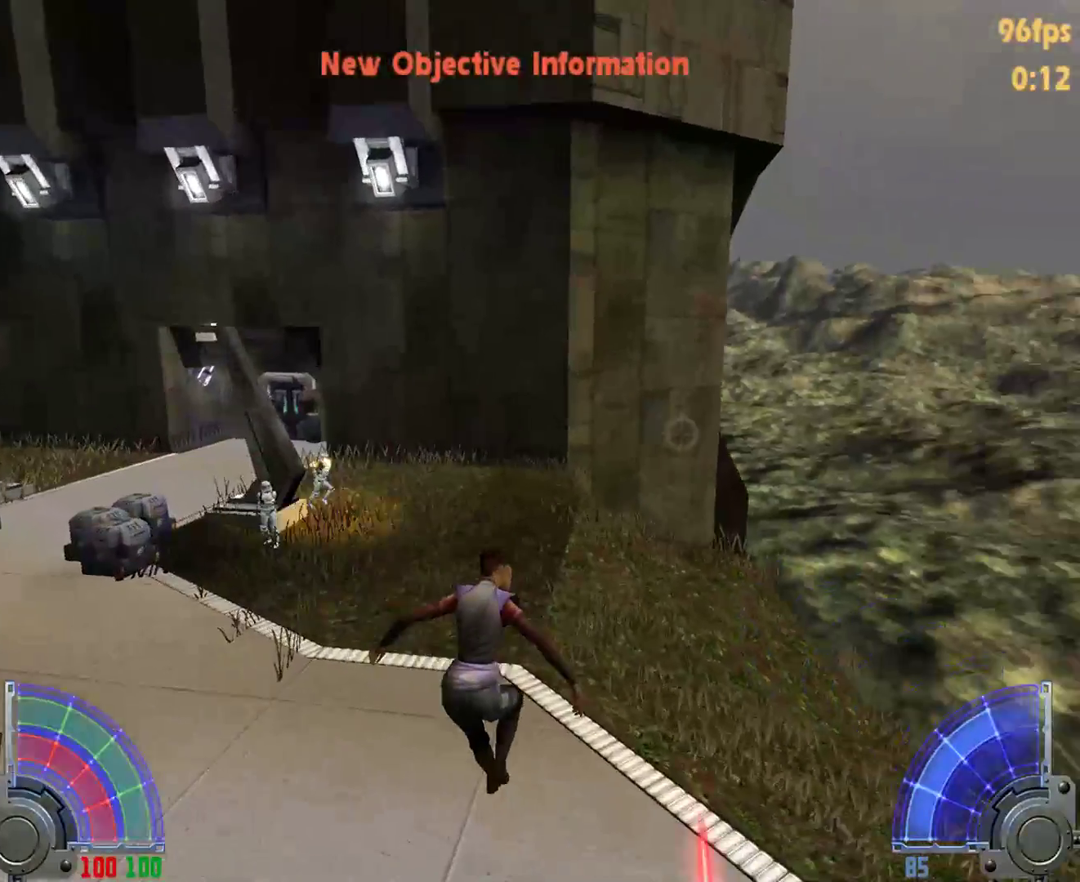
{"keys": ["d", "space", "w"], "mouse": [], "events": [[83, "space", "down"]]}
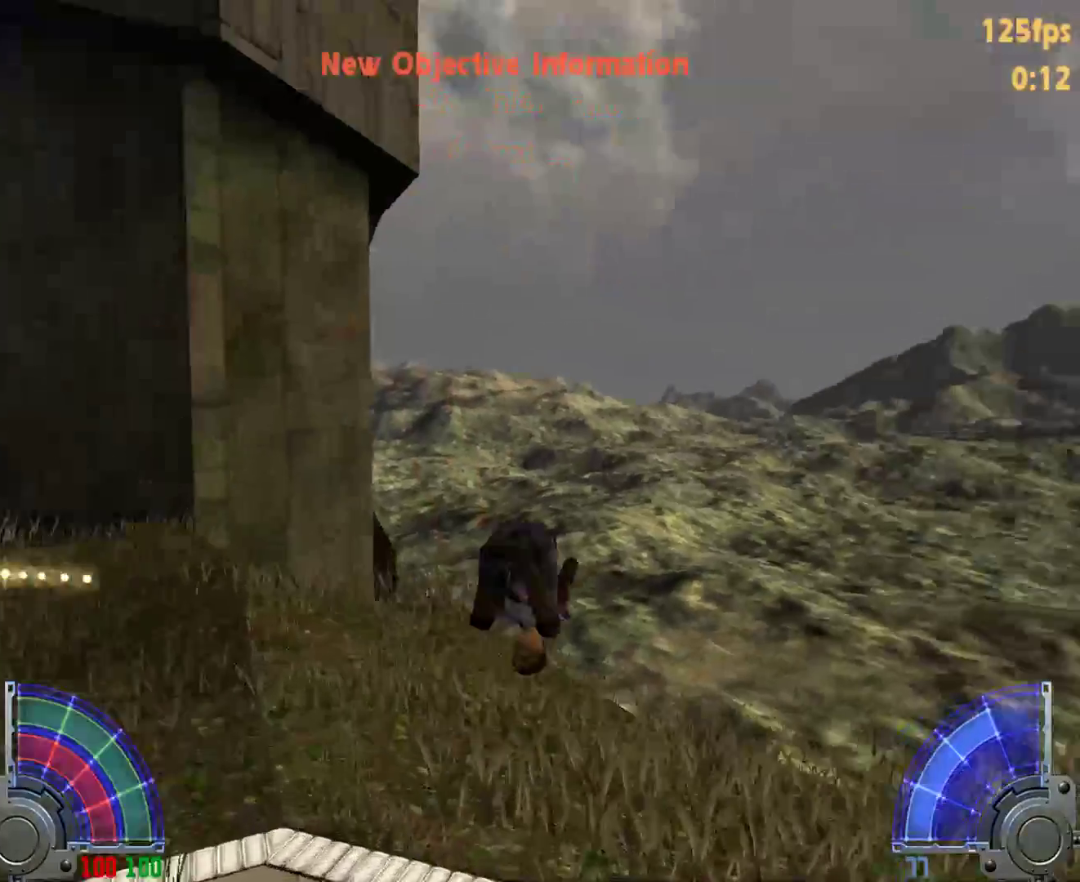
{"keys": ["a", "w"], "mouse": [], "events": [[17, "space", "up"], [333, "a", "down"], [333, "d", "up"]]}
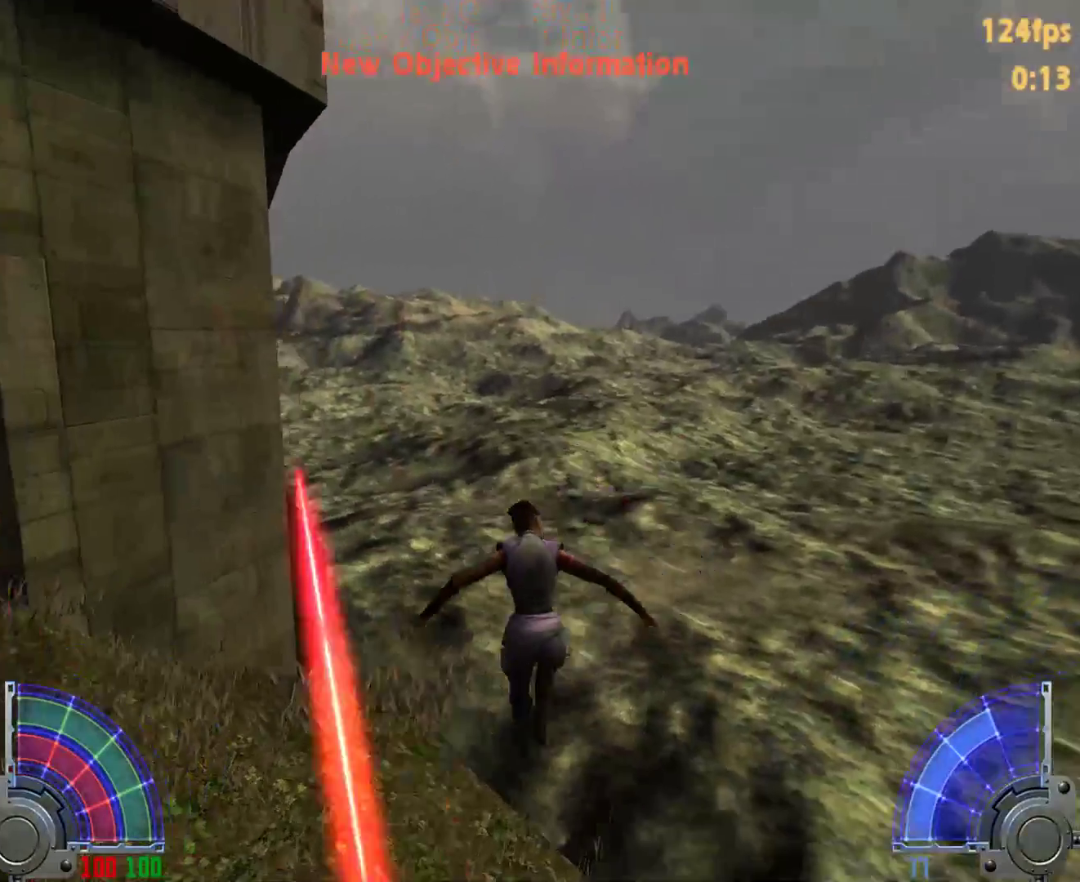
{"keys": ["a", "w"], "mouse": [], "events": []}
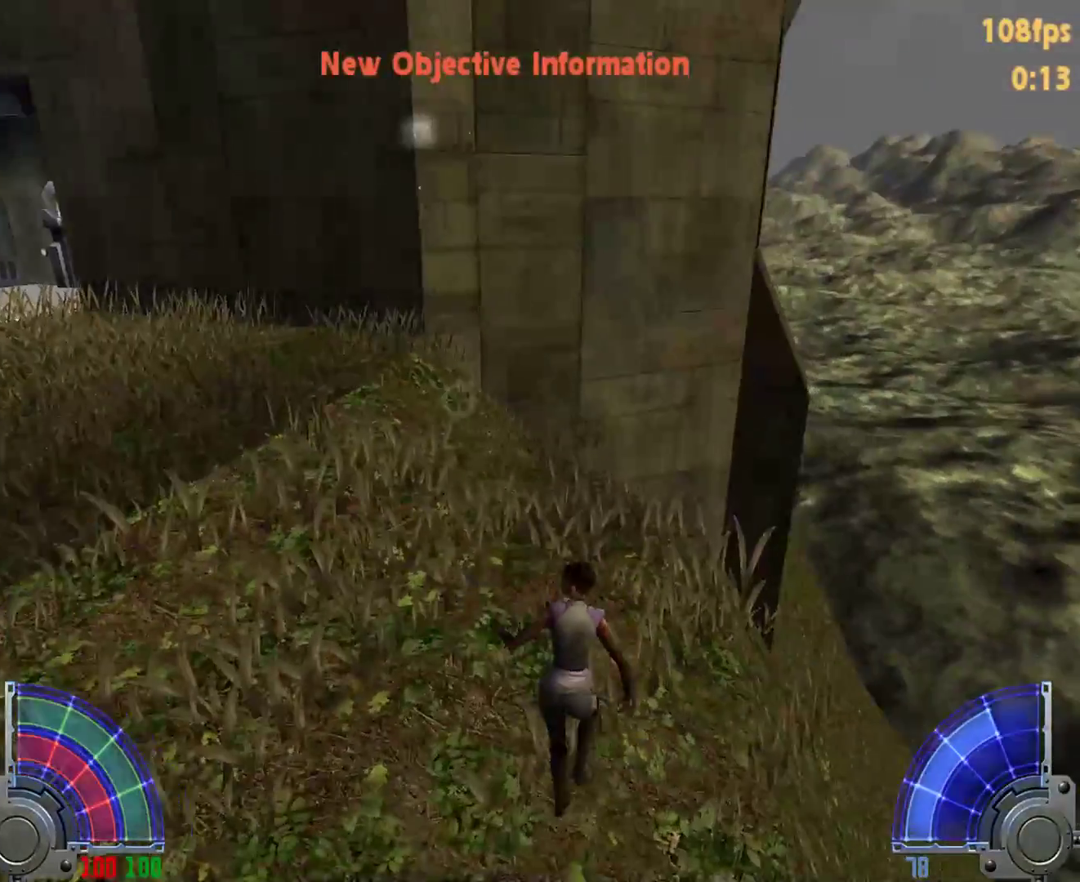
{"keys": ["w"], "mouse": [], "events": [[33, "a", "up"]]}
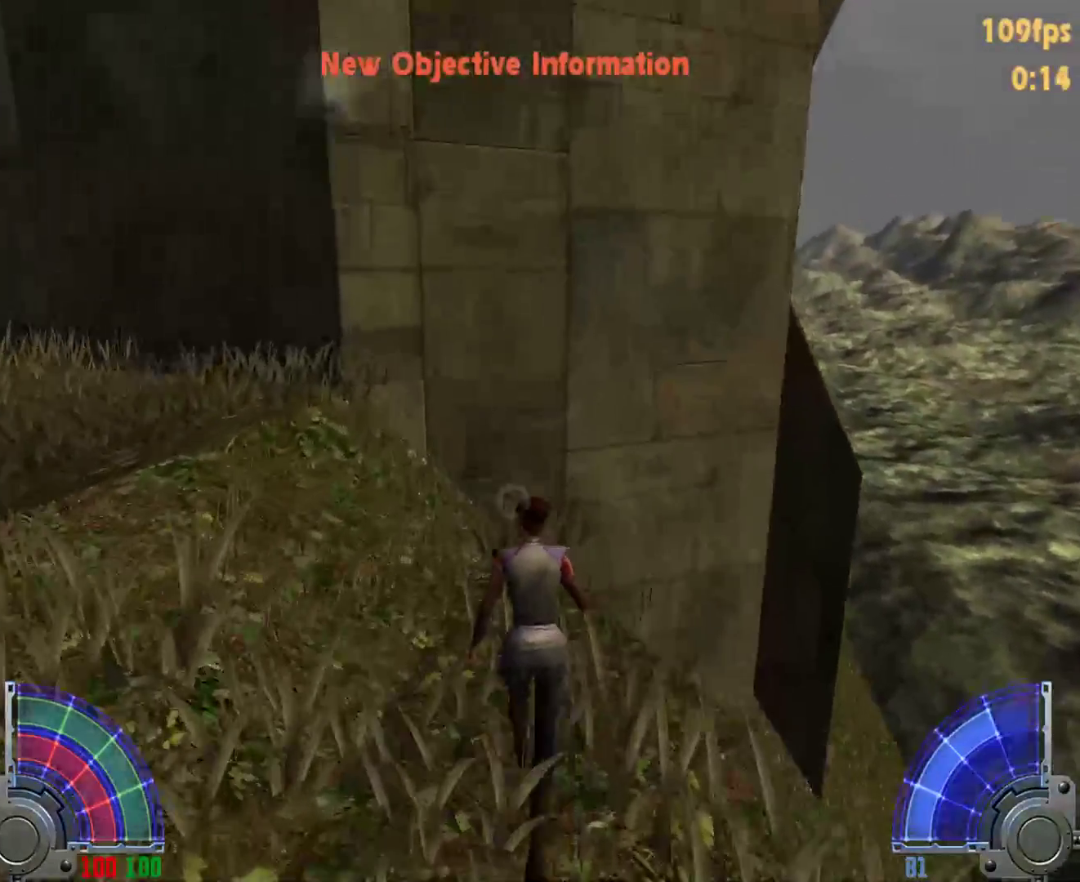
{"keys": ["w"], "mouse": [], "events": []}
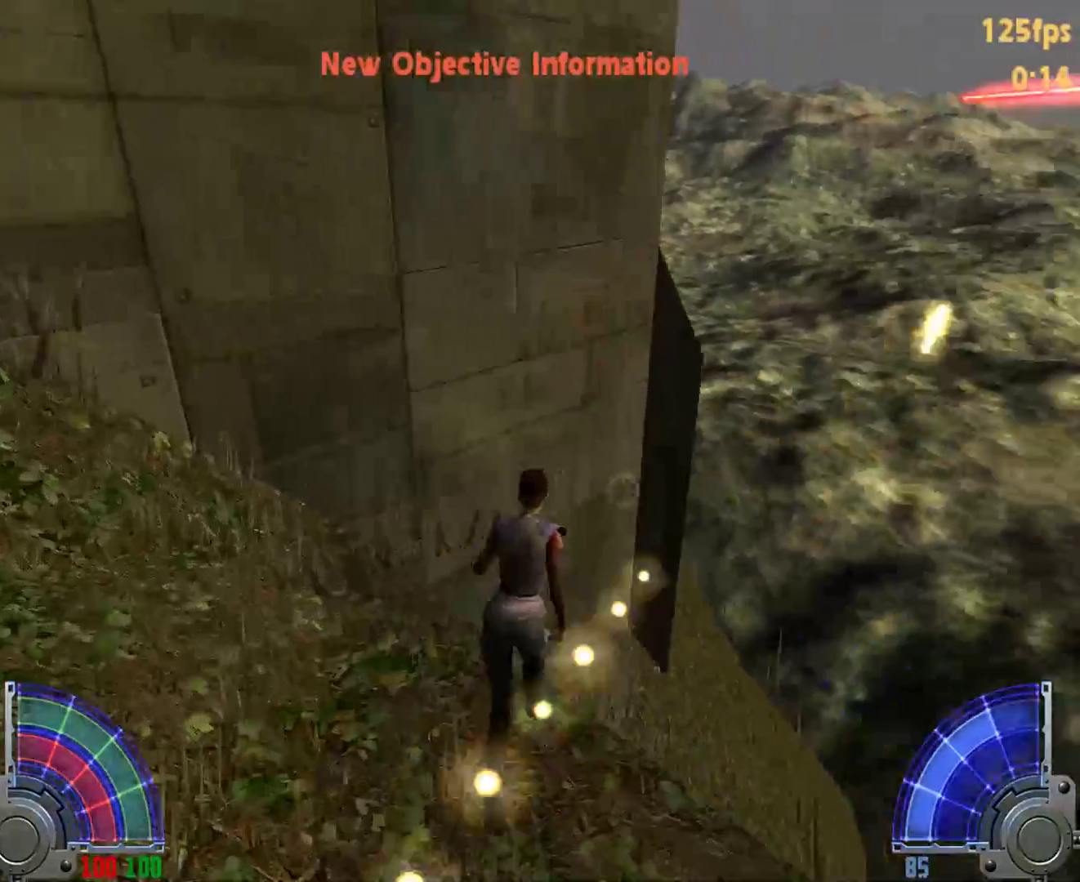
{"keys": ["a", "space", "w"], "mouse": [], "events": [[33, "d", "down"], [67, "space", "down"], [267, "a", "down"], [350, "d", "up"]]}
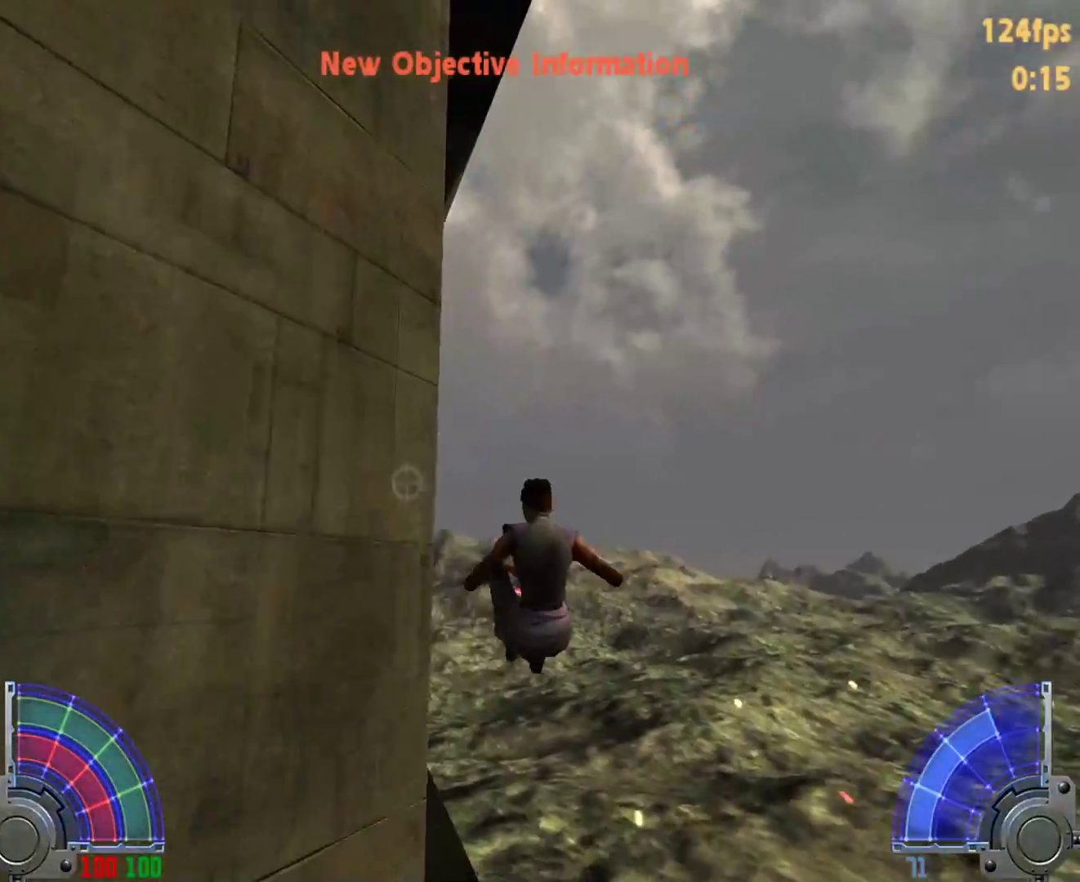
{"keys": ["a", "space", "w"], "mouse": [], "events": []}
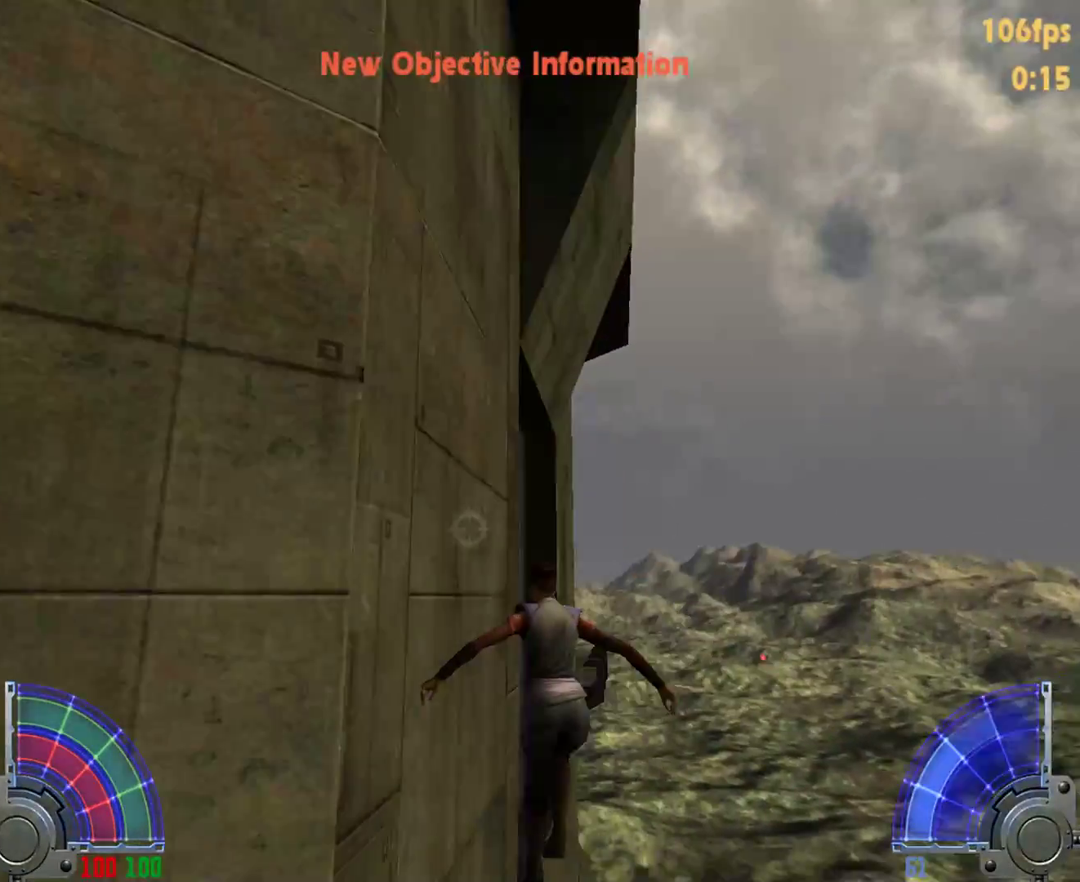
{"keys": ["a", "c", "w"], "mouse": [], "events": [[433, "space", "up"], [483, "c", "down"]]}
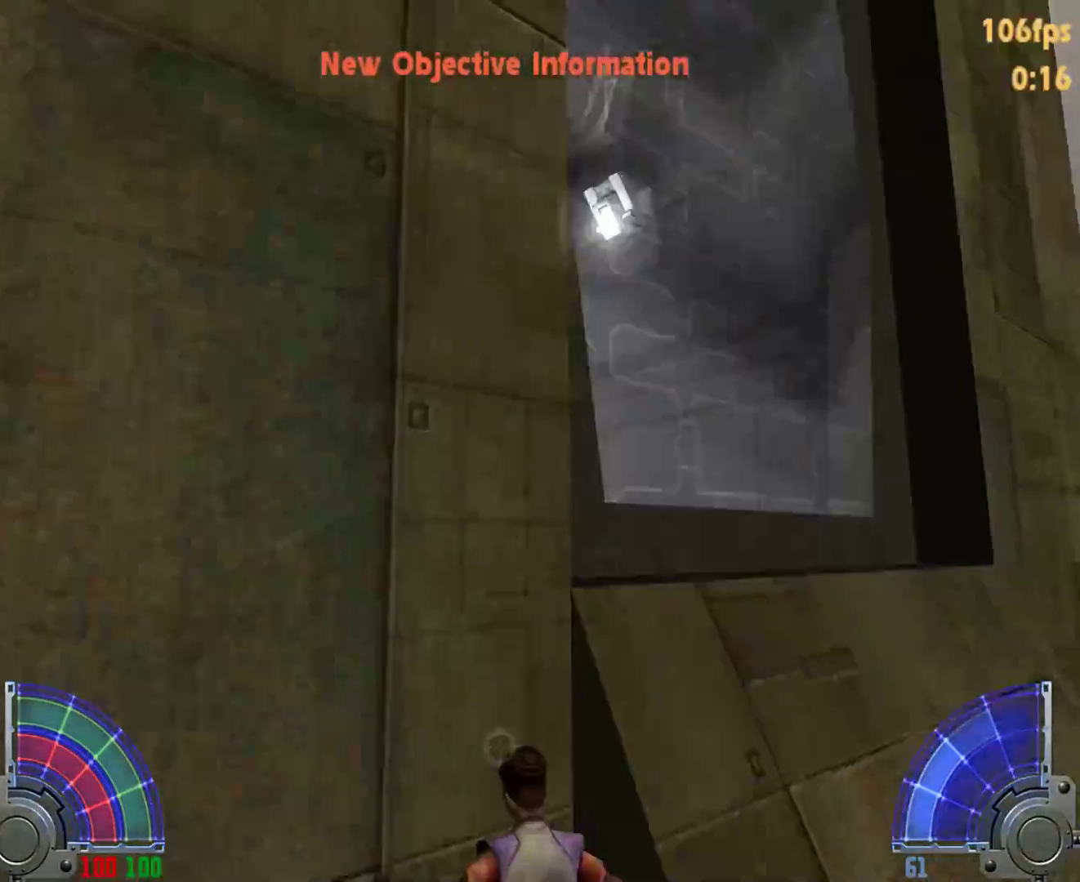
{"keys": [], "mouse": [], "events": [[167, "a", "up"], [167, "c", "up"], [217, "w", "up"]]}
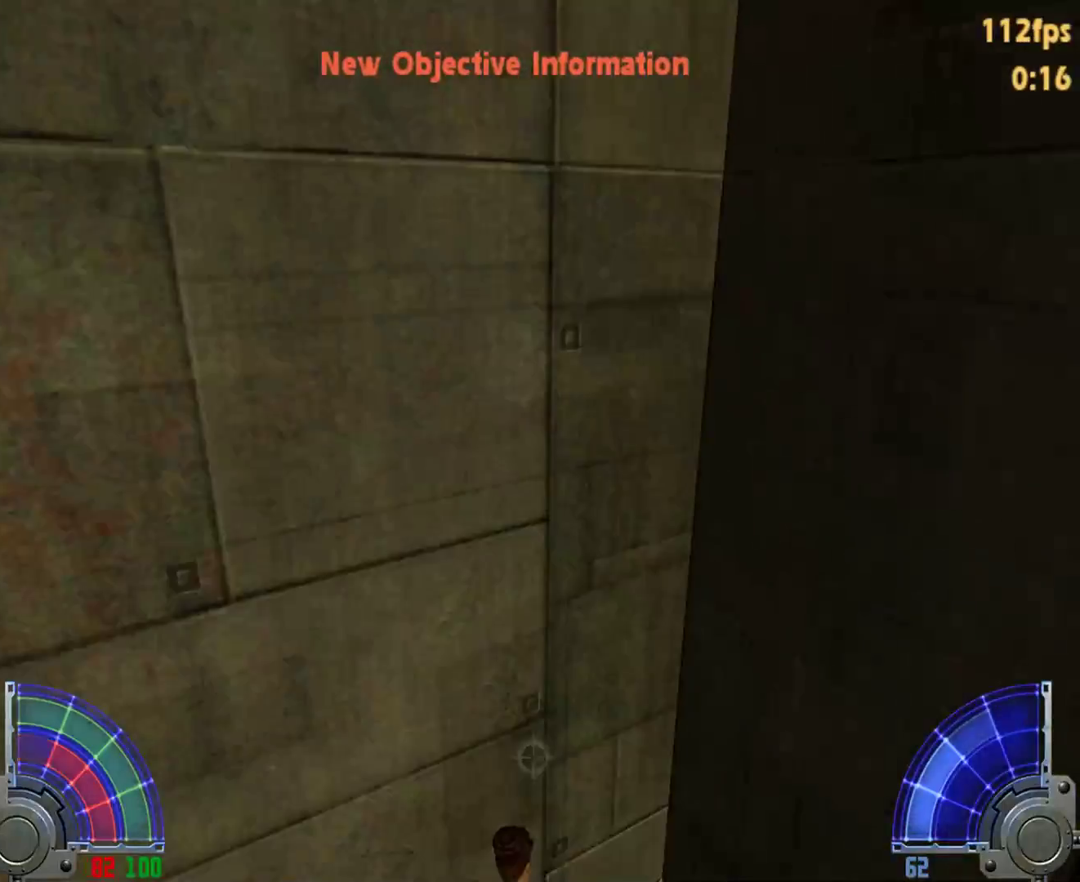
{"keys": [], "mouse": [], "events": []}
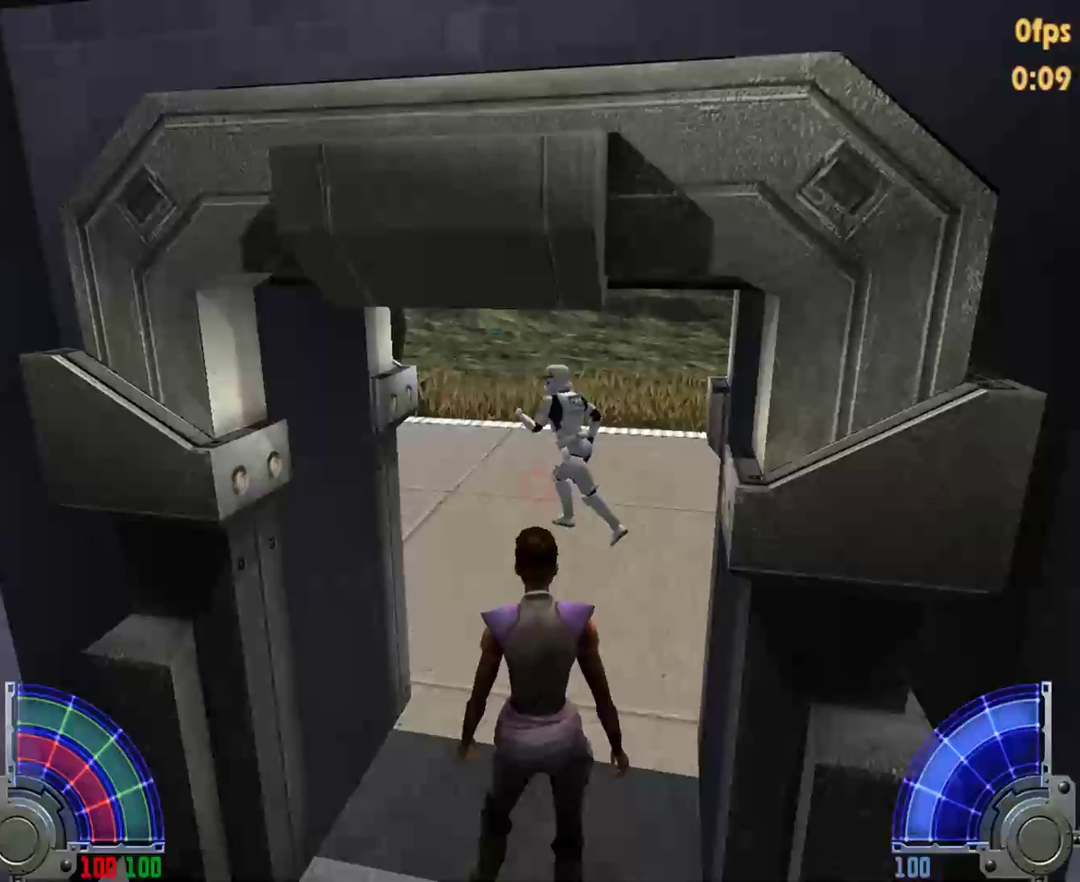
{"keys": ["w"], "mouse": [], "events": [[250, "w", "down"]]}
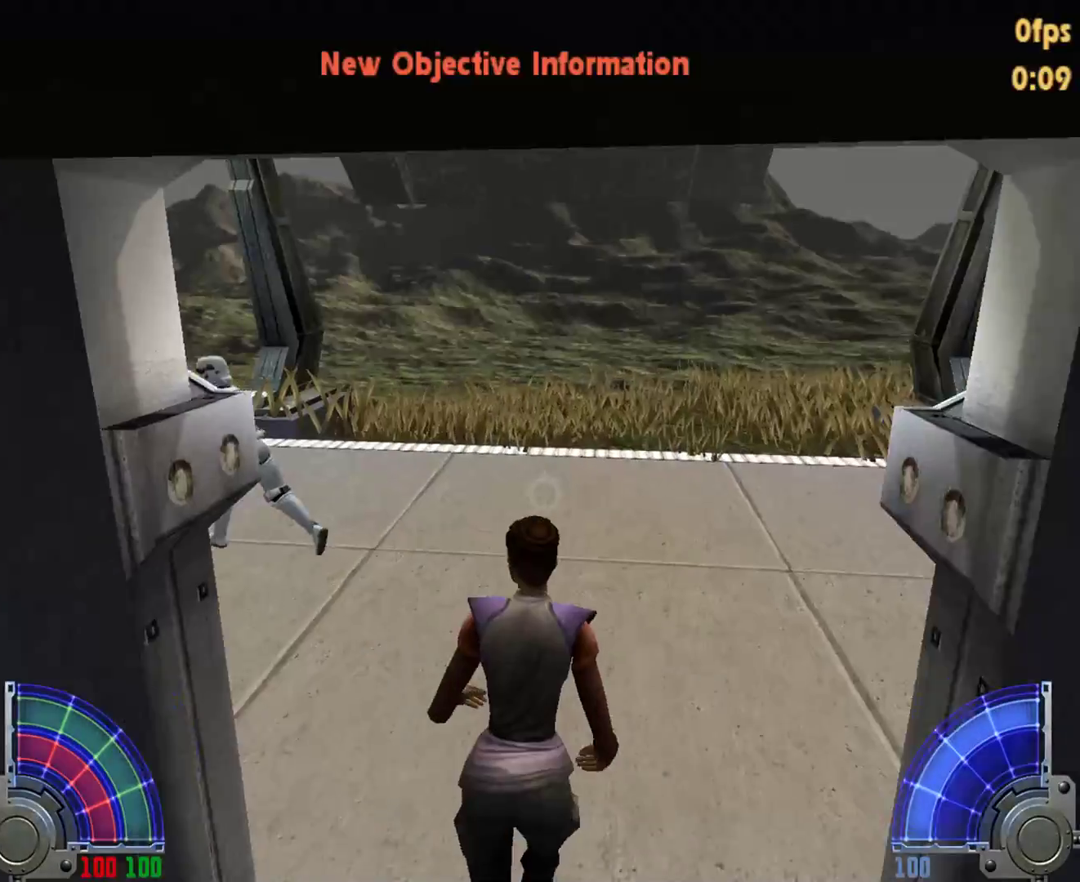
{"keys": ["w"], "mouse": [], "events": []}
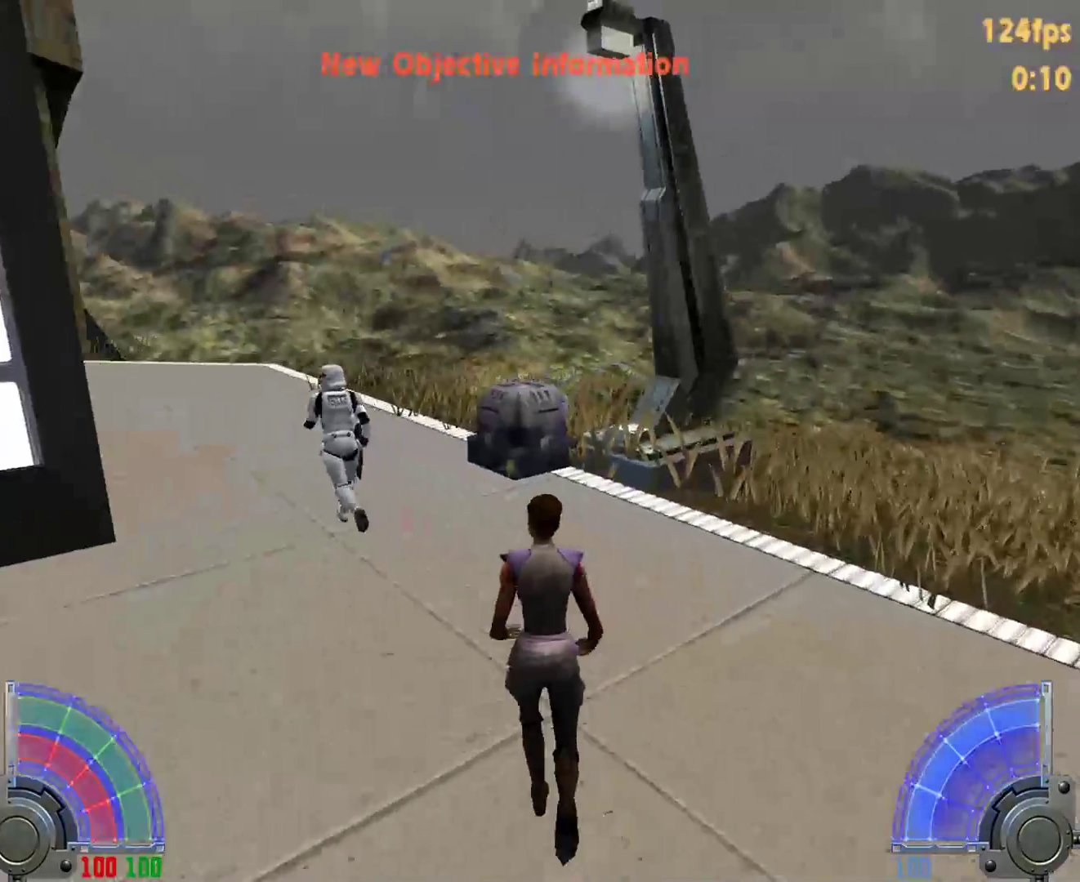
{"keys": ["w"], "mouse": [], "events": []}
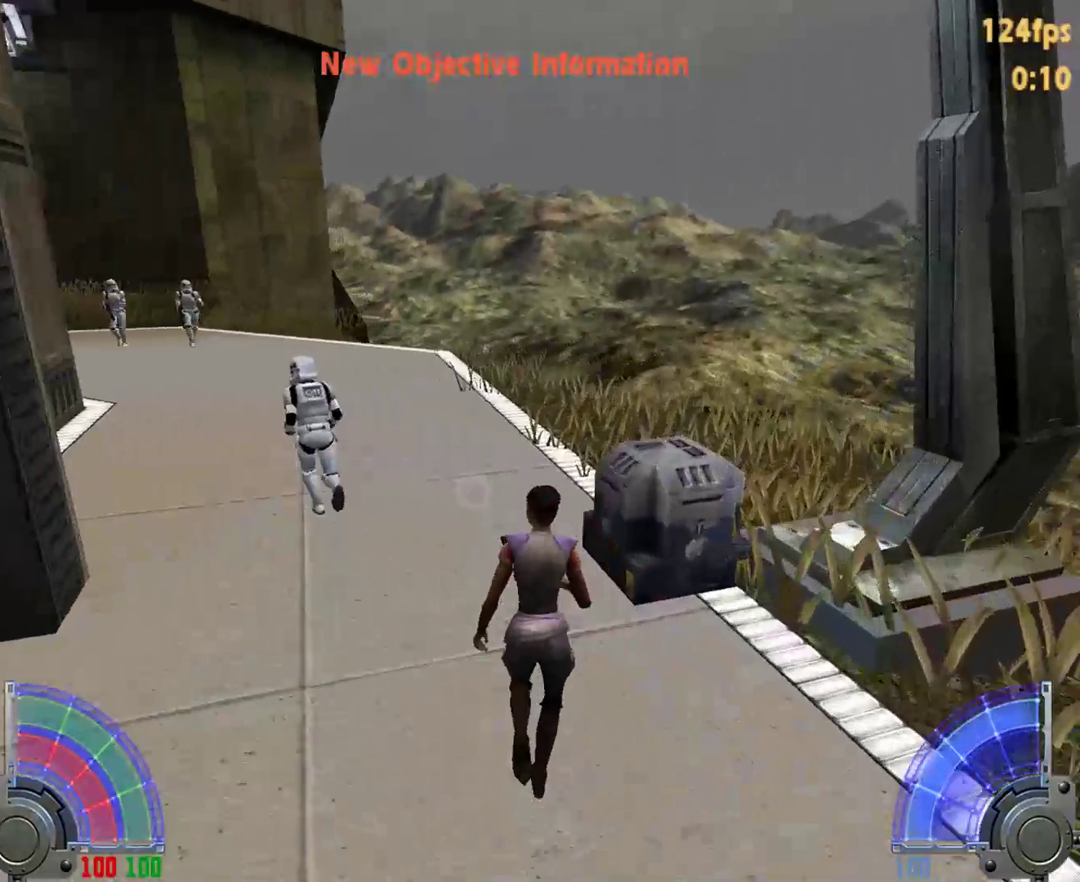
{"keys": ["a", "space", "w"], "mouse": [], "events": [[433, "a", "down"], [483, "space", "down"]]}
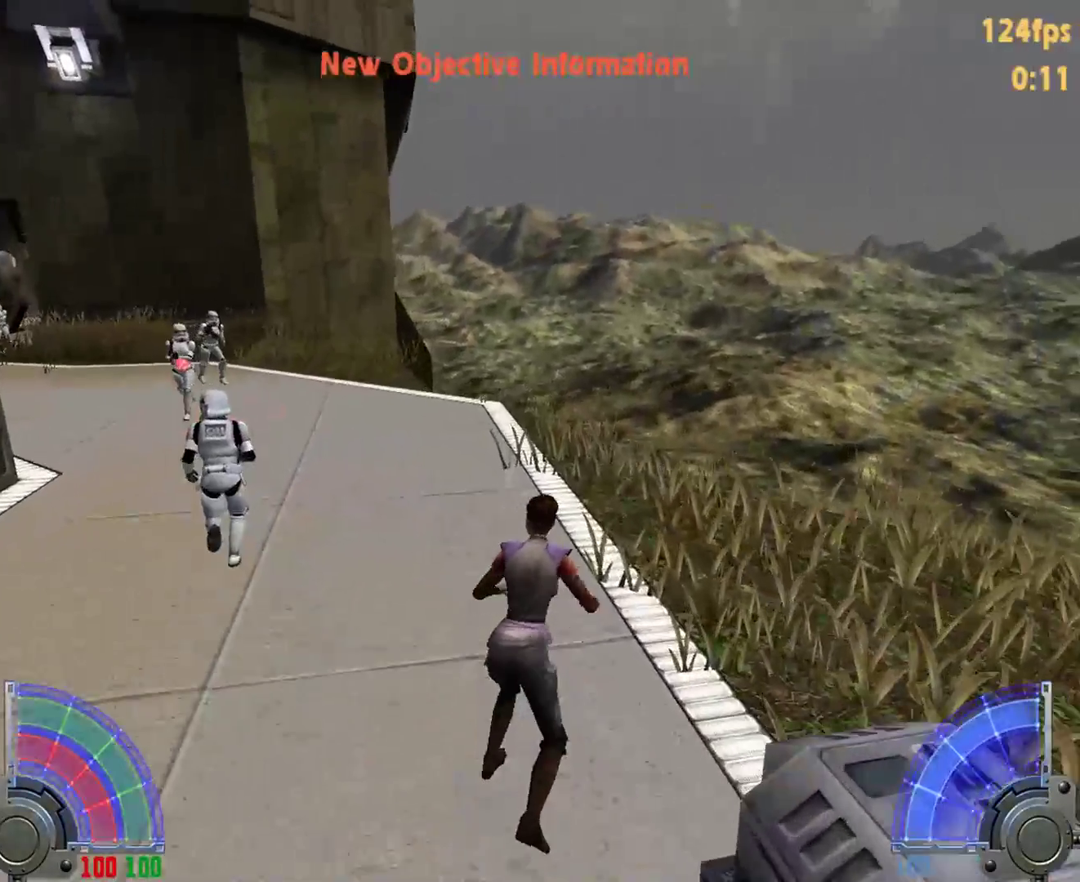
{"keys": ["a", "w"], "mouse": [], "events": [[500, "space", "up"]]}
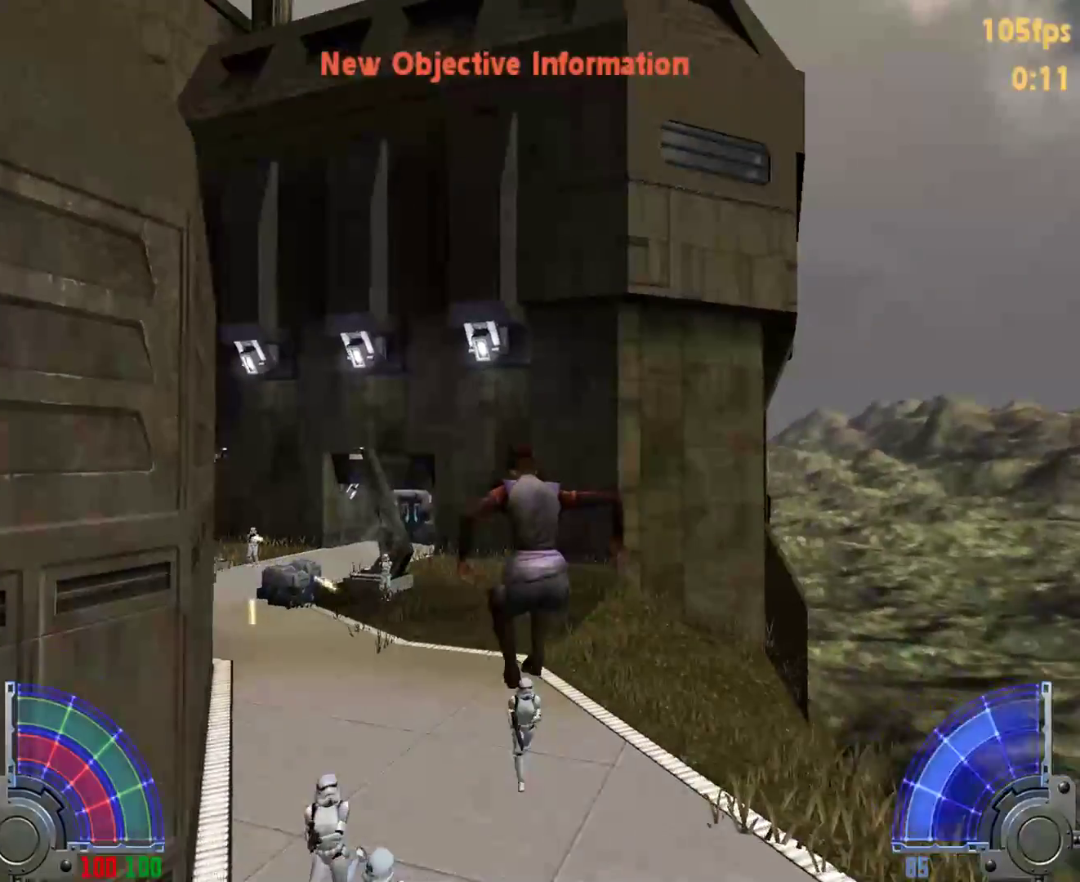
{"keys": ["a", "w"], "mouse": [], "events": []}
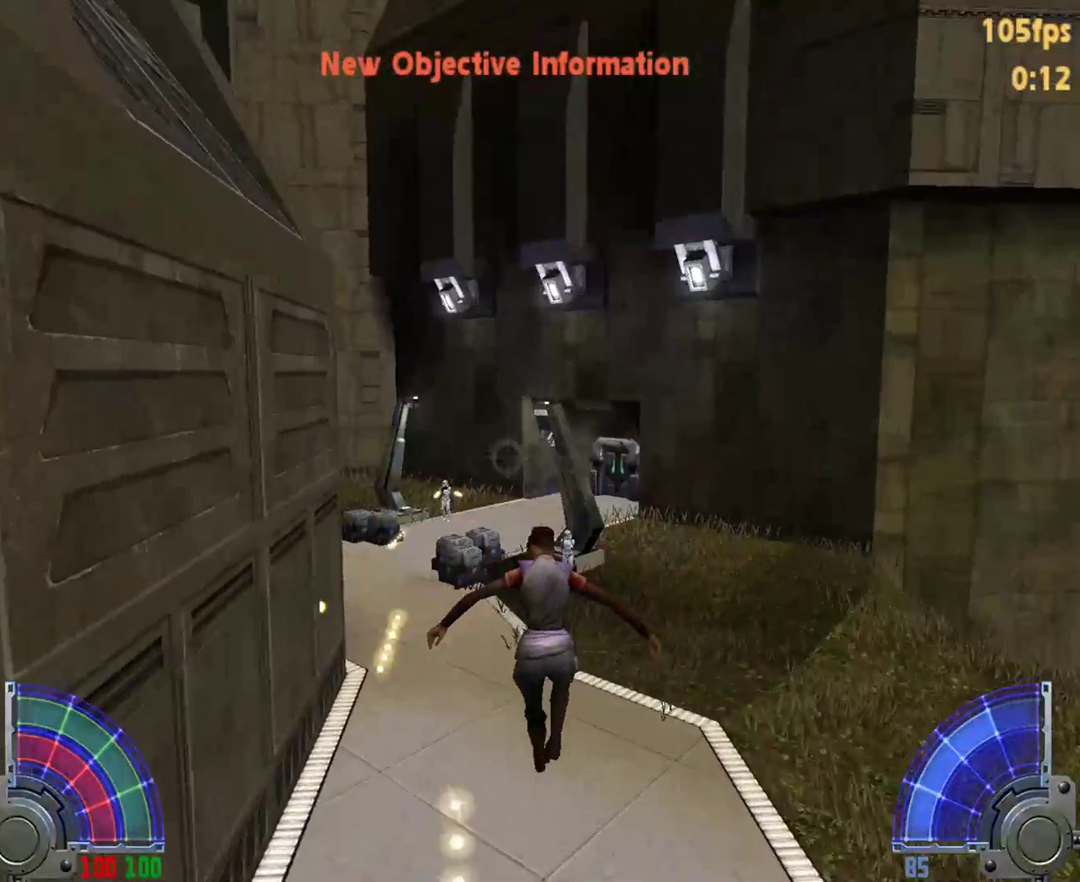
{"keys": ["d", "space", "w"], "mouse": [], "events": [[250, "a", "up"], [250, "d", "down"], [283, "space", "down"]]}
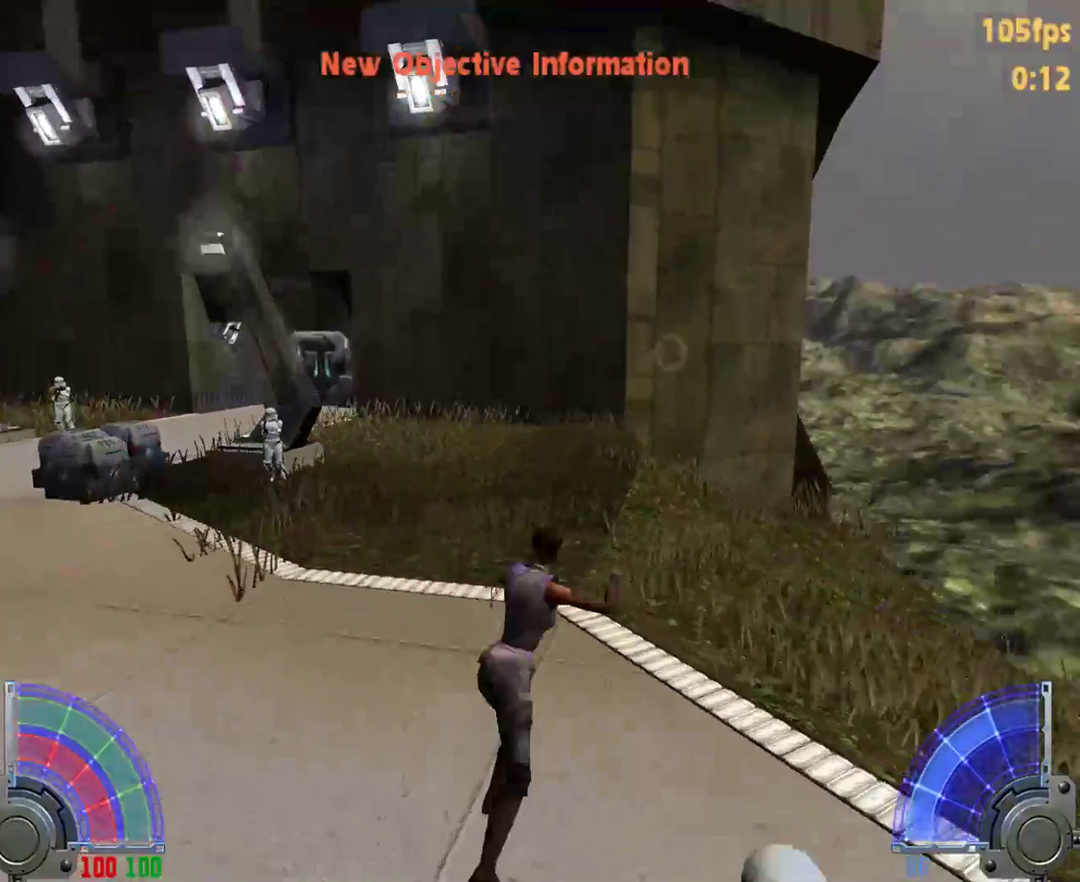
{"keys": ["d", "w"], "mouse": [], "events": [[267, "space", "up"]]}
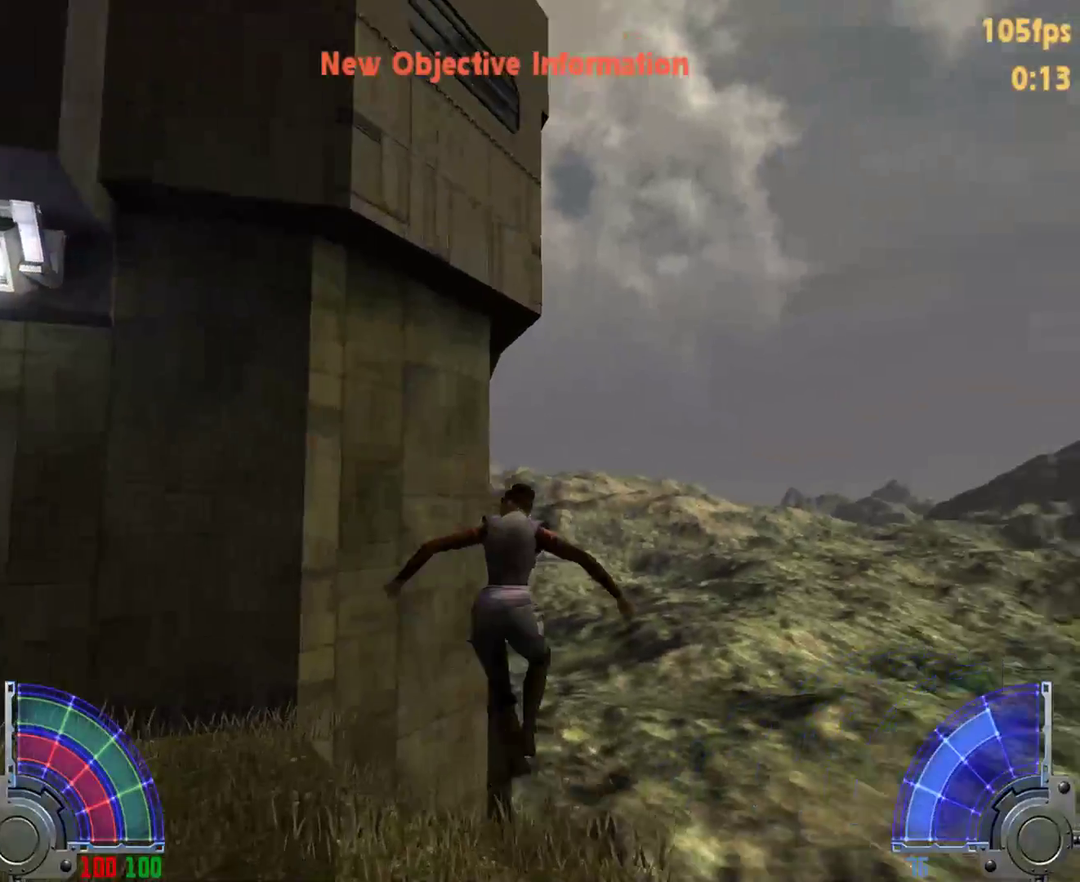
{"keys": ["d", "w"], "mouse": [], "events": []}
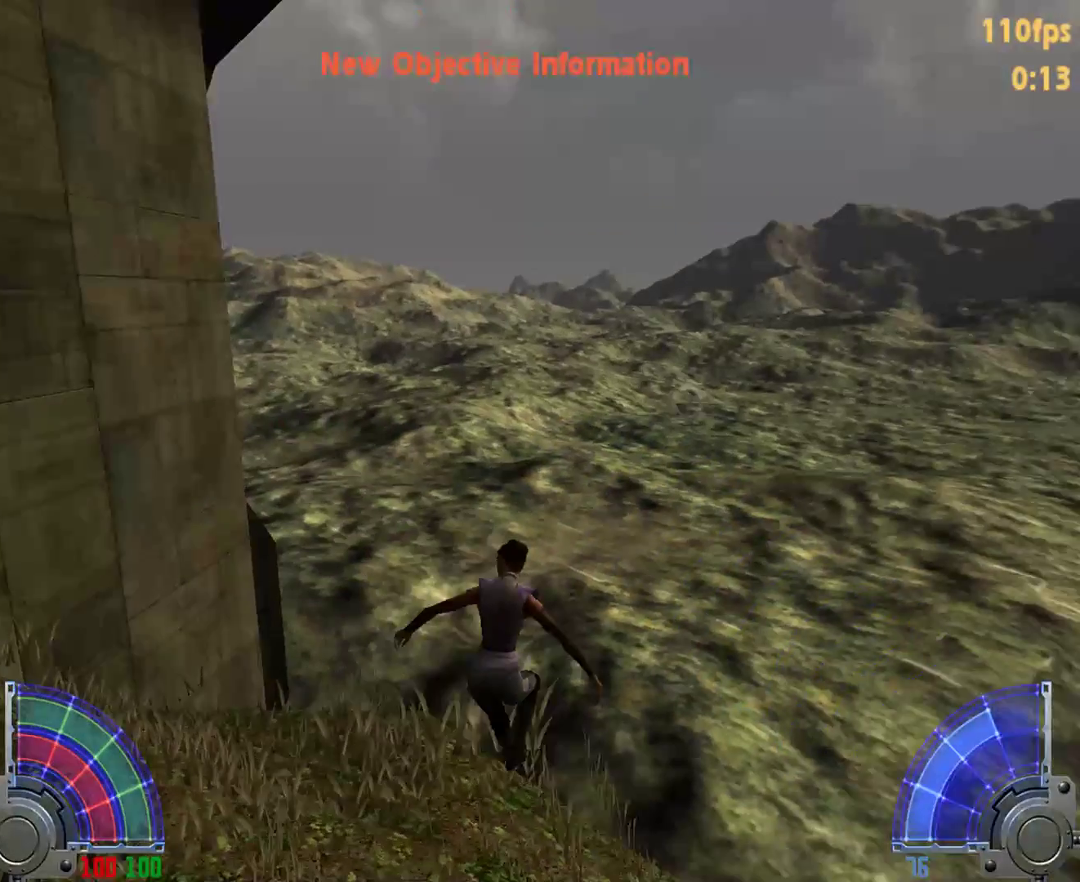
{"keys": ["a", "space", "w"], "mouse": [], "events": [[167, "space", "down"], [217, "a", "down"], [217, "d", "up"]]}
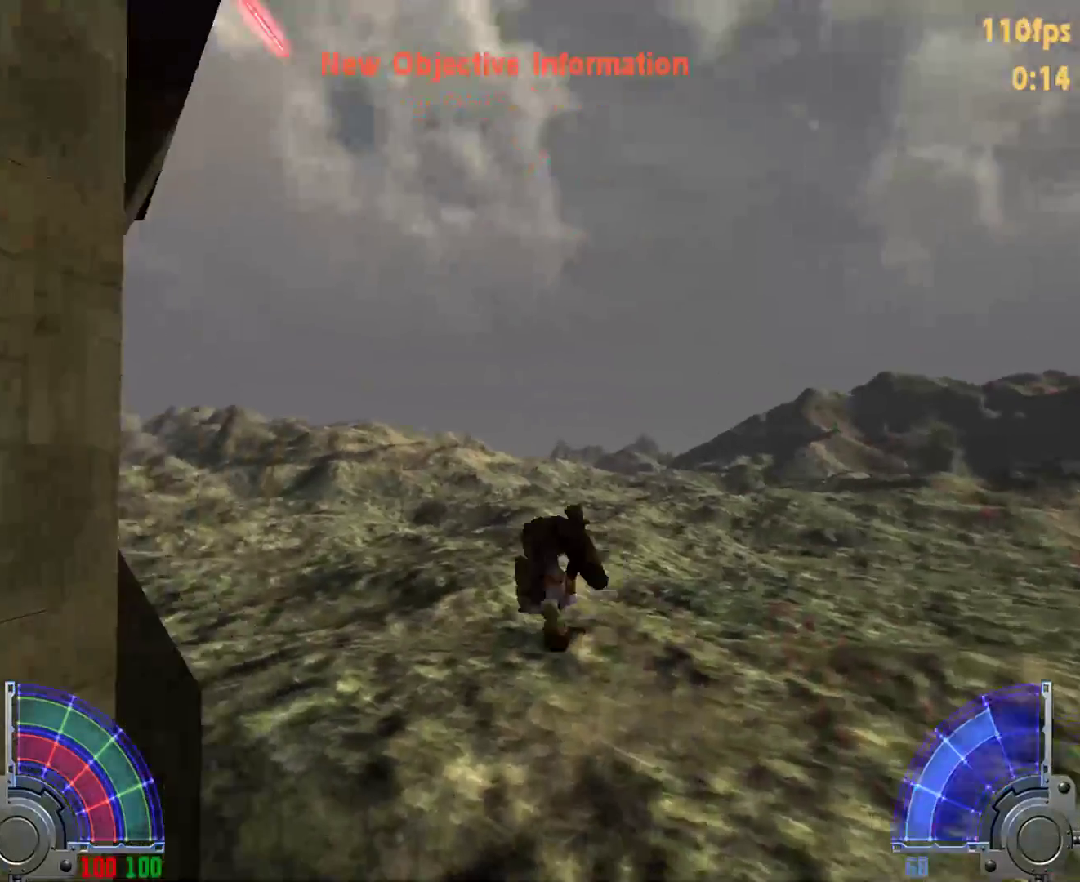
{"keys": ["a", "space", "w"], "mouse": [], "events": []}
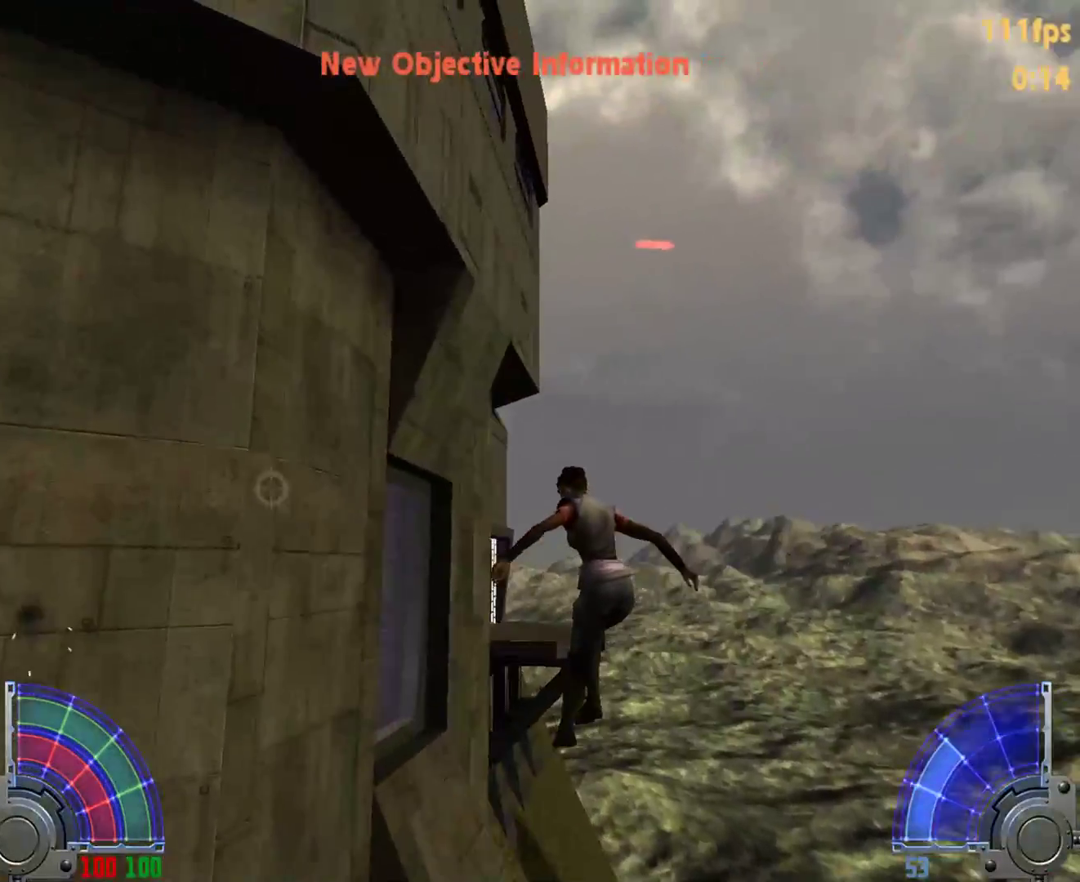
{"keys": [], "mouse": [], "events": [[483, "a", "up"], [483, "space", "up"], [483, "w", "up"]]}
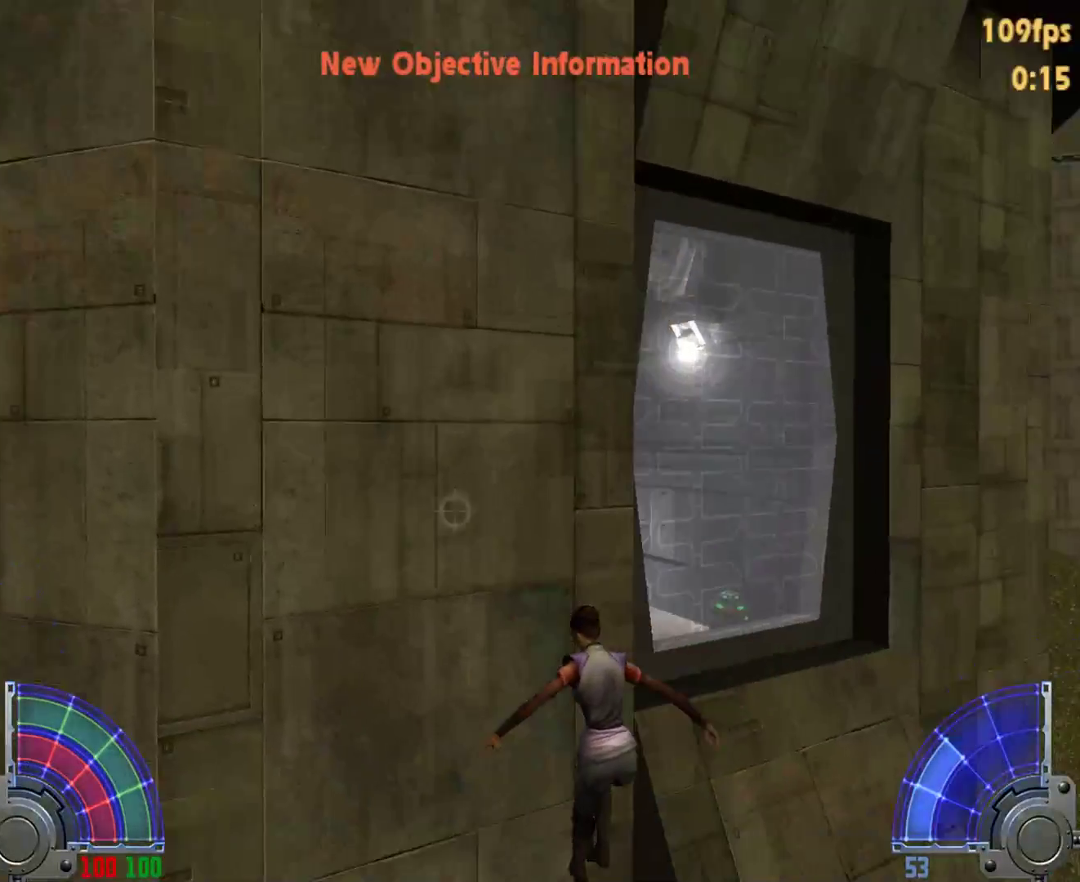
{"keys": [], "mouse": [], "events": []}
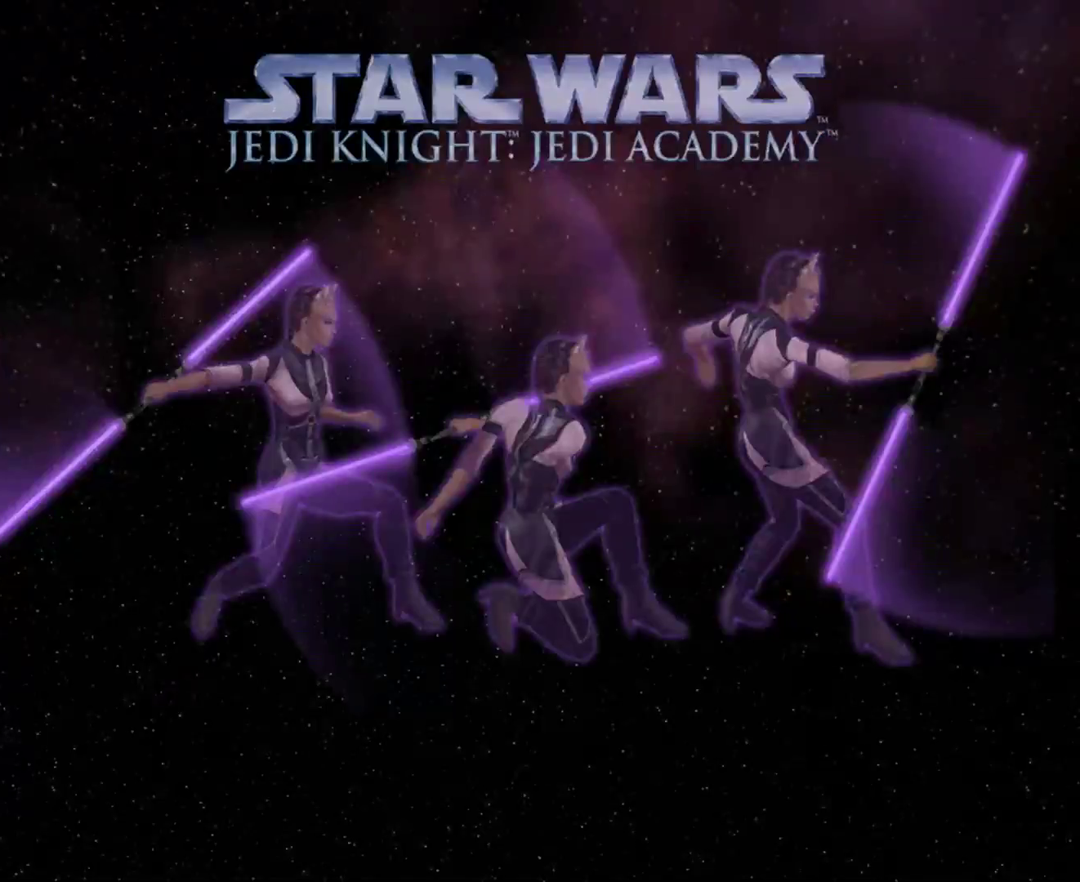
{"keys": ["w"], "mouse": [], "events": [[317, "w", "down"]]}
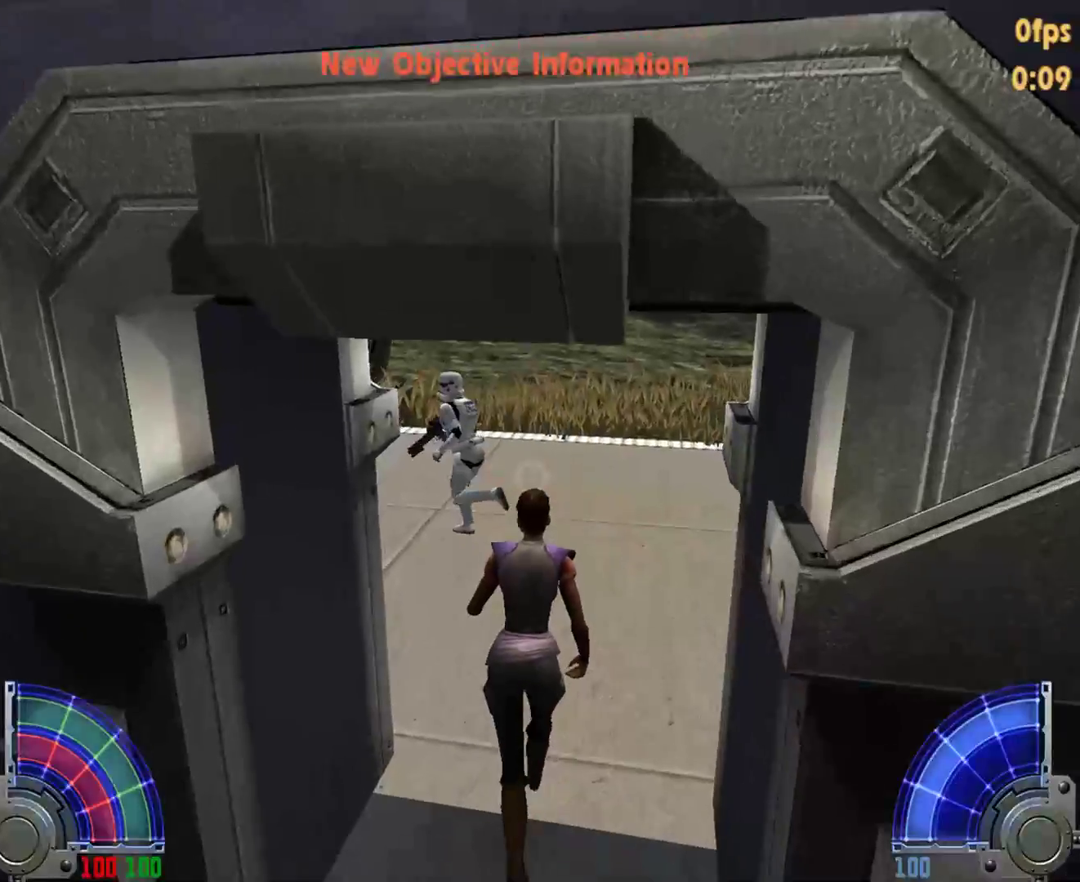
{"keys": ["w"], "mouse": [], "events": []}
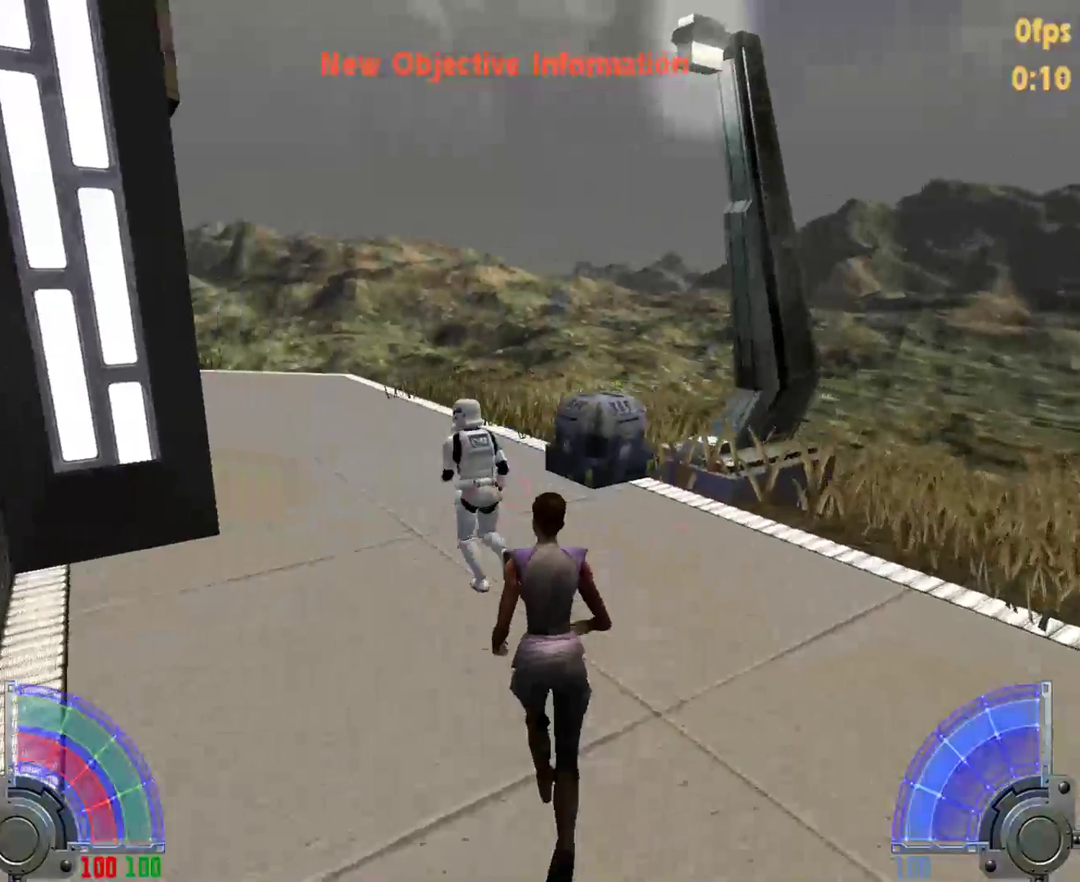
{"keys": ["w"], "mouse": [], "events": [[267, "d", "down"], [350, "d", "up"]]}
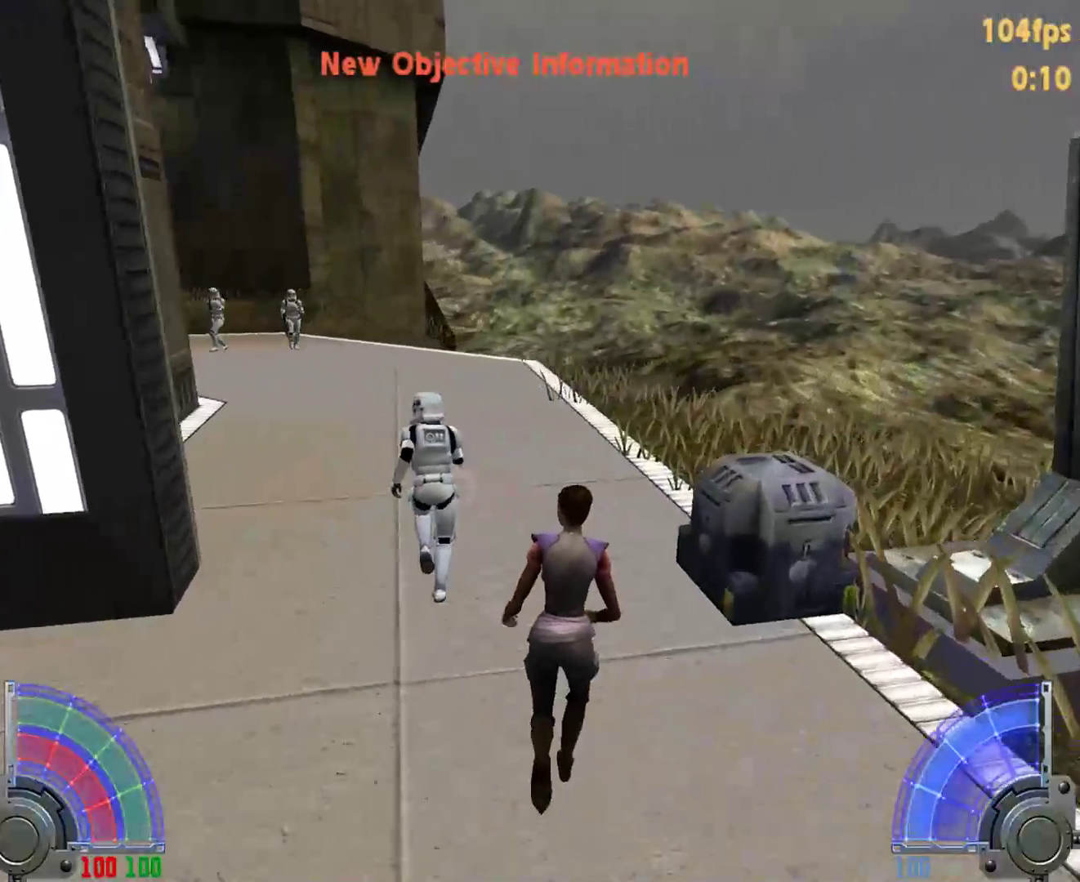
{"keys": ["d", "space", "w"], "mouse": [], "events": [[417, "d", "down"], [467, "space", "down"]]}
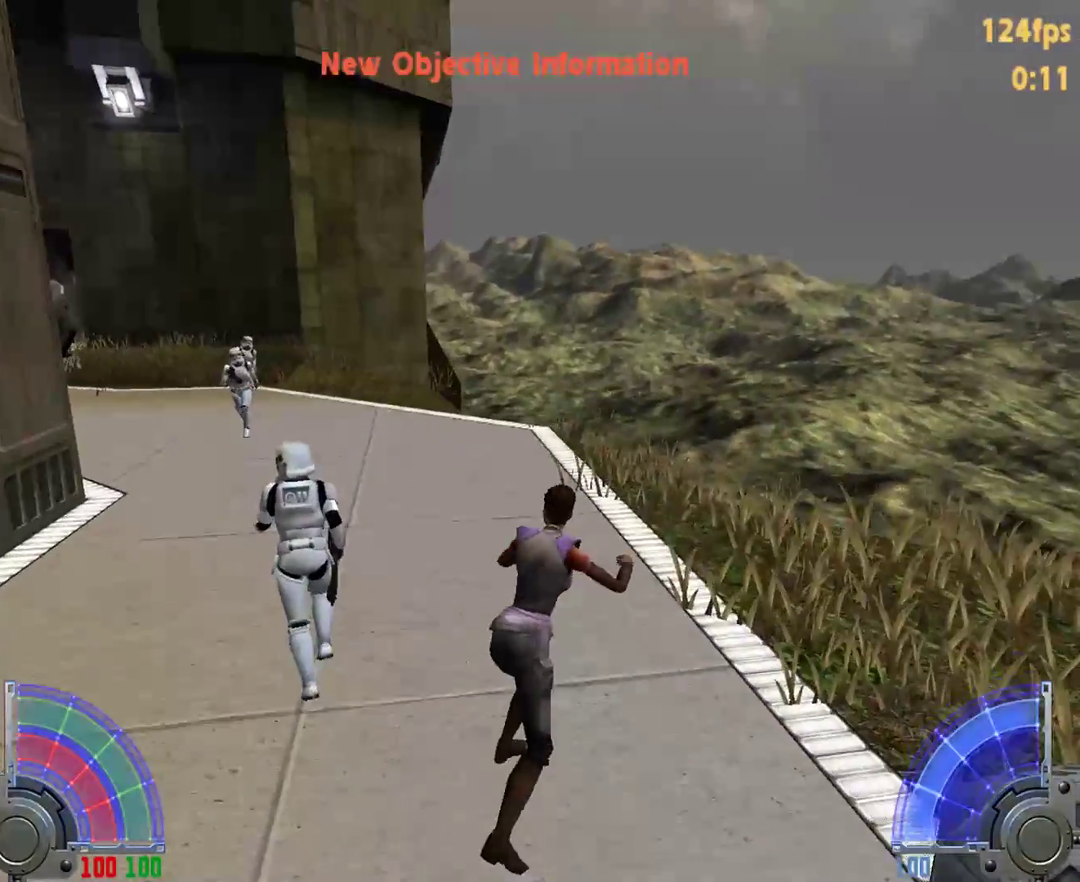
{"keys": ["a", "w"], "mouse": [], "events": [[17, "a", "down"], [17, "d", "up"], [483, "space", "up"]]}